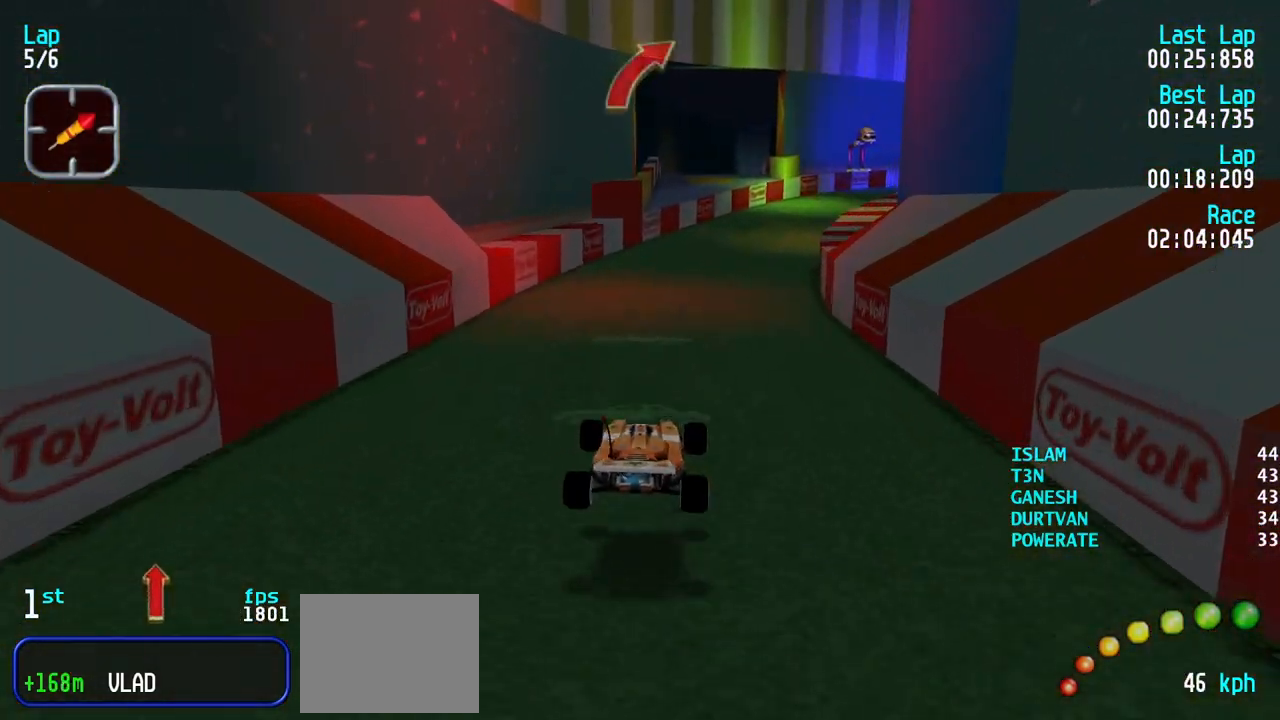
Gameplay with keyboard; each line is a JSON object with the keys held at the frame after it. "events" lists presses ("down") and releases ("up") of "down", "left", "right" and "up" between this image and that frame as [ms after this image, input, new state], when the widget could be followed in between. No other keys are recorded. Mouse input is not recorded.
{"keys": ["up"], "events": [[350, "left", "down"], [500, "left", "up"]]}
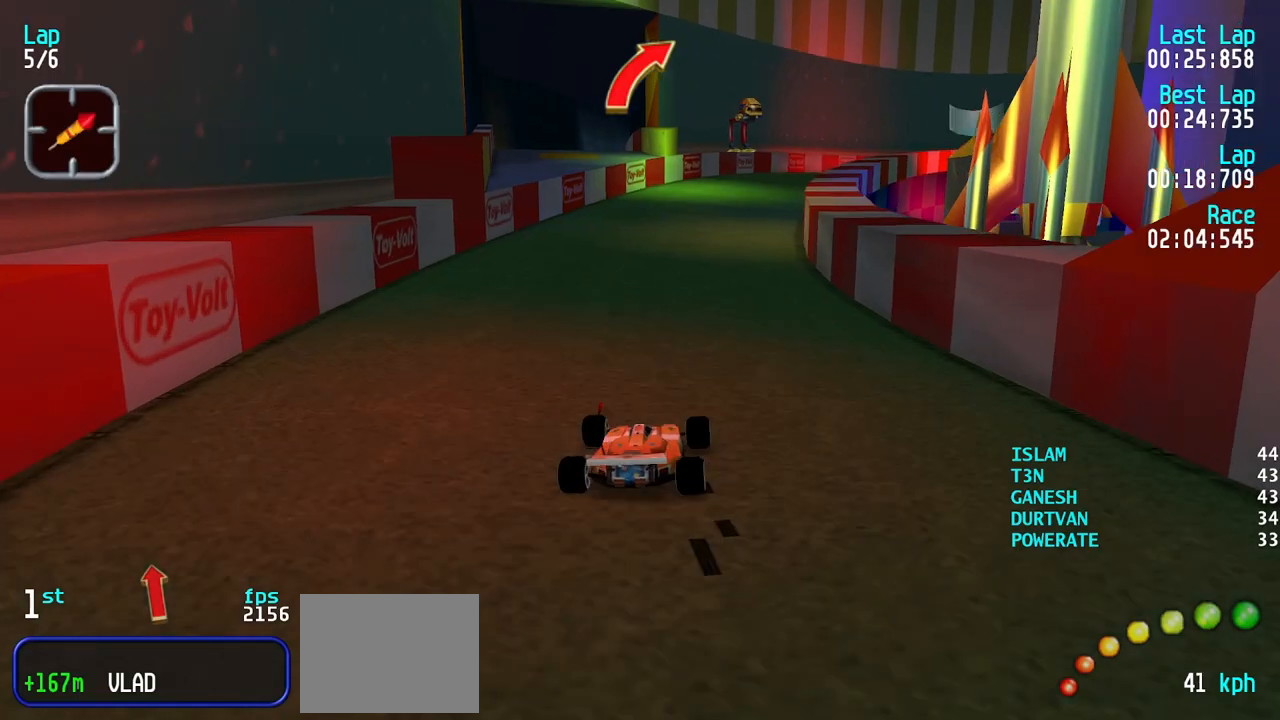
{"keys": ["up"], "events": [[50, "left", "down"], [133, "left", "up"]]}
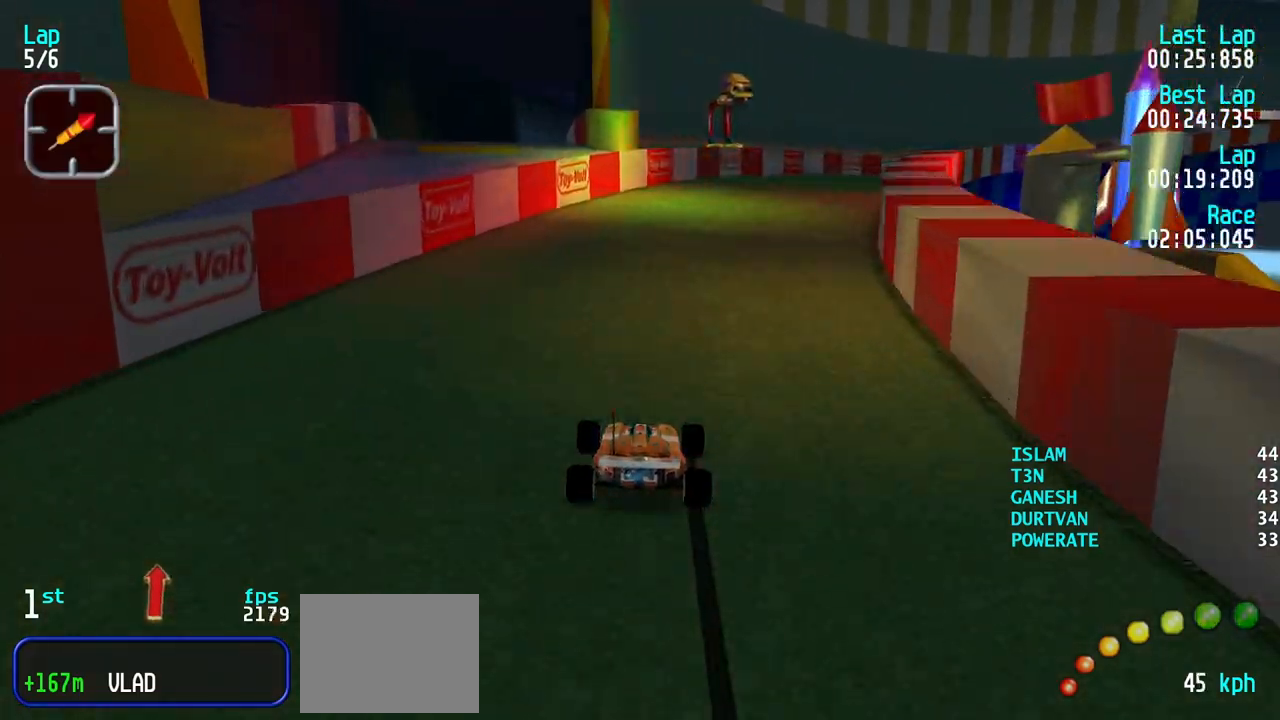
{"keys": ["right", "up"], "events": [[100, "right", "down"], [200, "right", "up"], [300, "right", "down"], [433, "right", "up"], [483, "right", "down"]]}
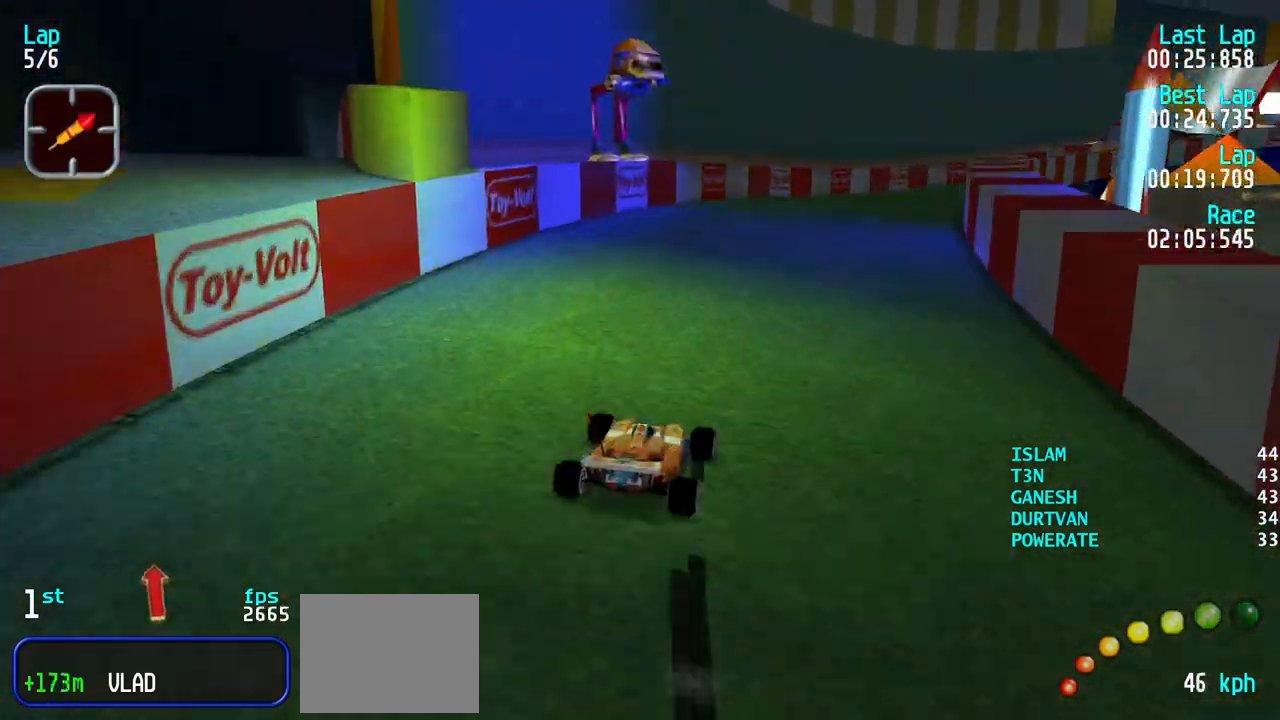
{"keys": ["right", "up"], "events": [[67, "right", "up"], [350, "right", "down"], [450, "right", "up"], [500, "right", "down"]]}
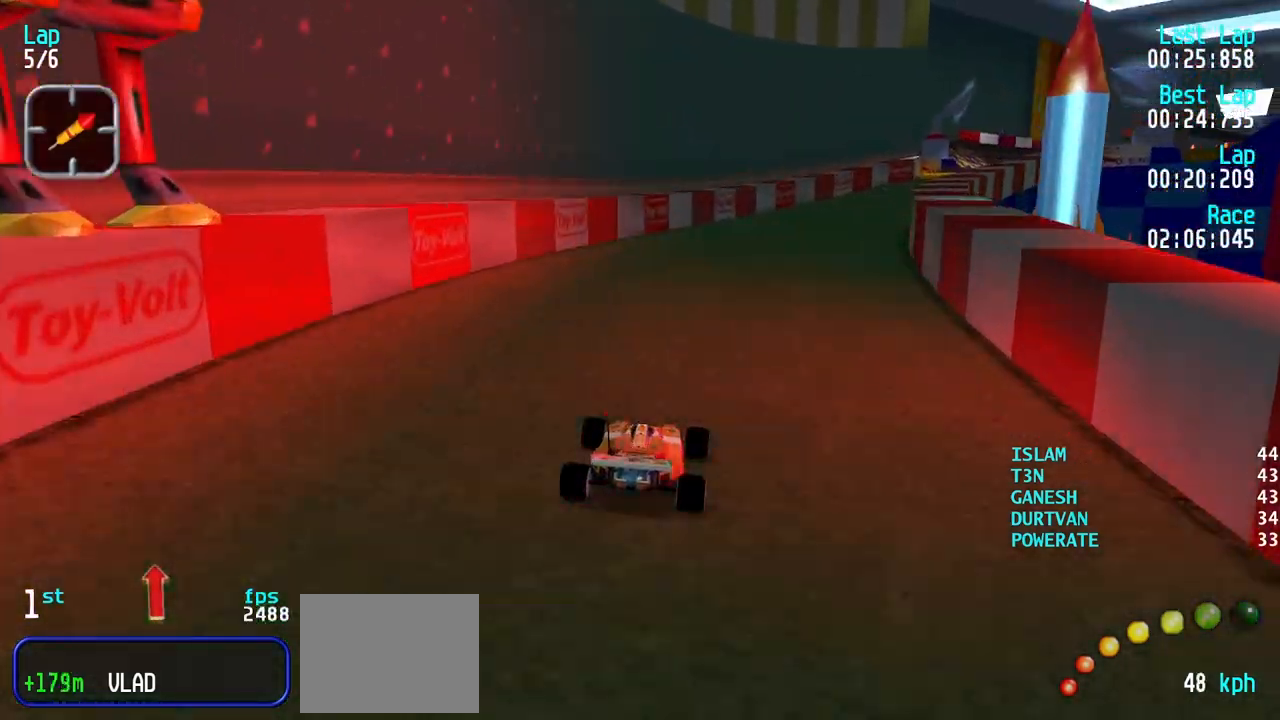
{"keys": ["right", "up"], "events": [[133, "right", "up"], [183, "right", "down"], [317, "right", "up"], [417, "right", "down"]]}
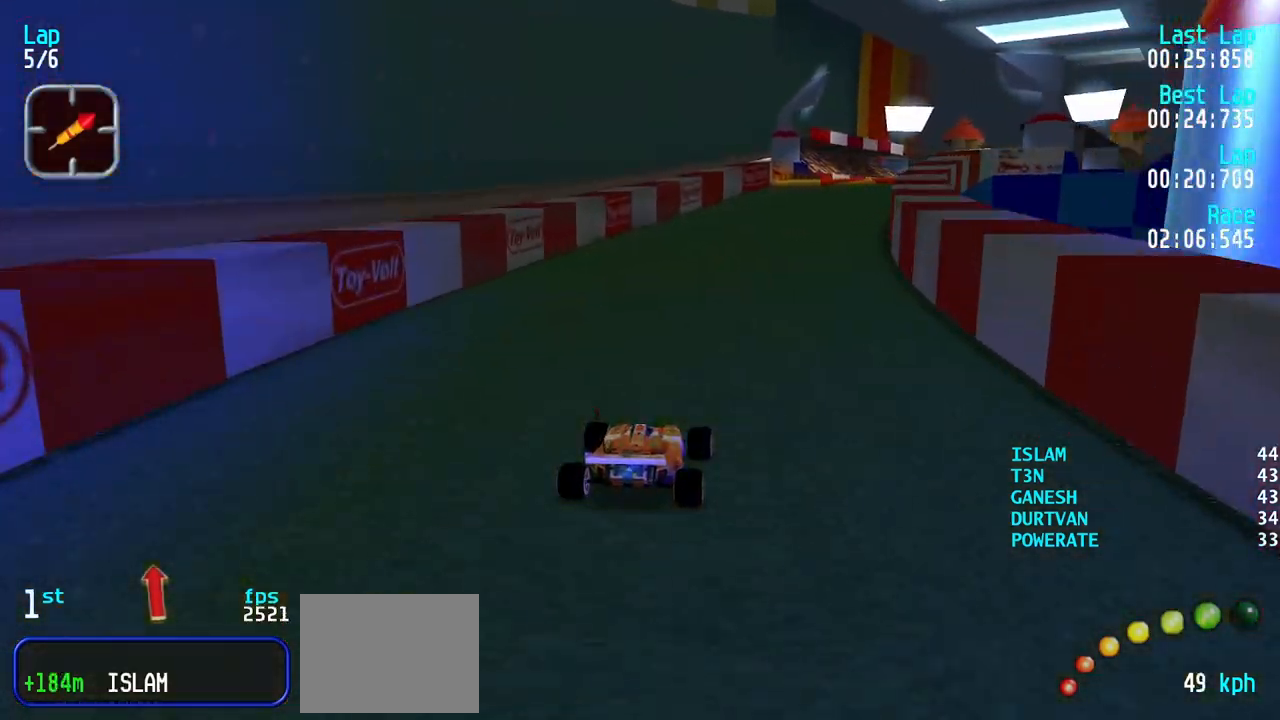
{"keys": ["right", "up"], "events": [[17, "right", "up"], [100, "right", "down"], [200, "right", "up"], [300, "right", "down"], [383, "right", "up"], [483, "right", "down"]]}
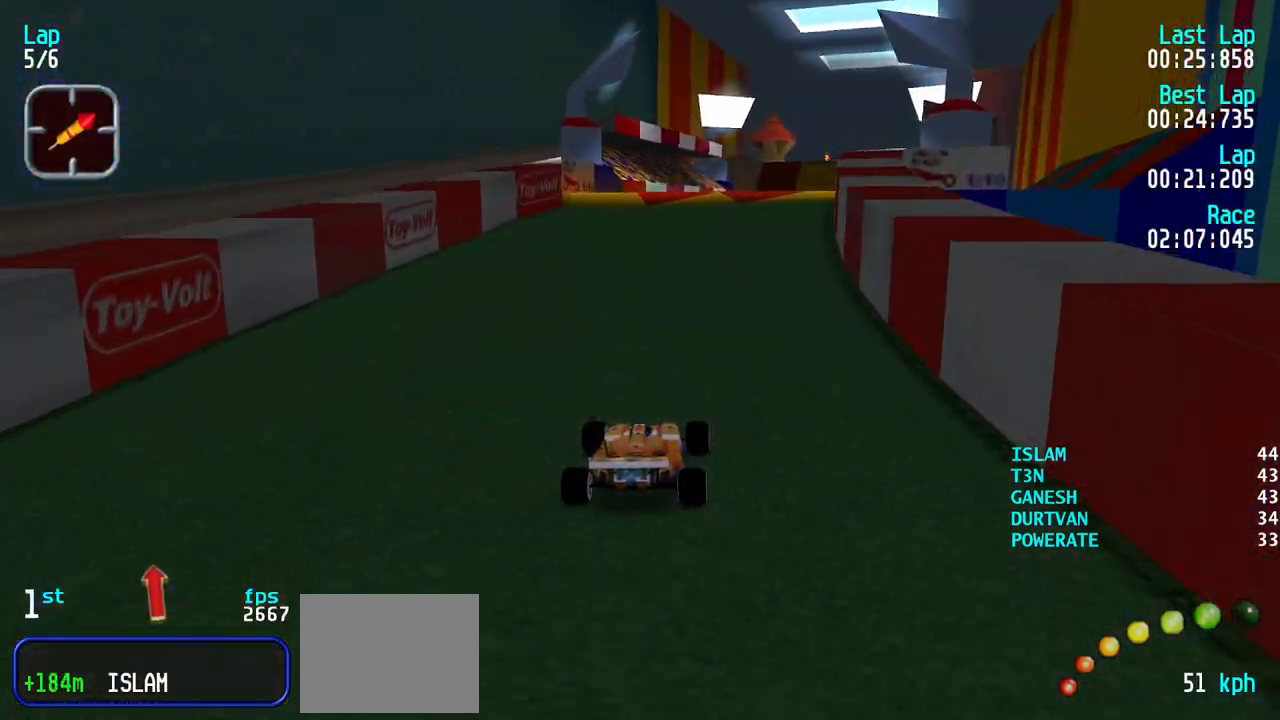
{"keys": ["right", "up"], "events": [[33, "right", "up"], [167, "right", "down"], [217, "right", "up"], [317, "right", "down"], [400, "right", "up"], [500, "right", "down"]]}
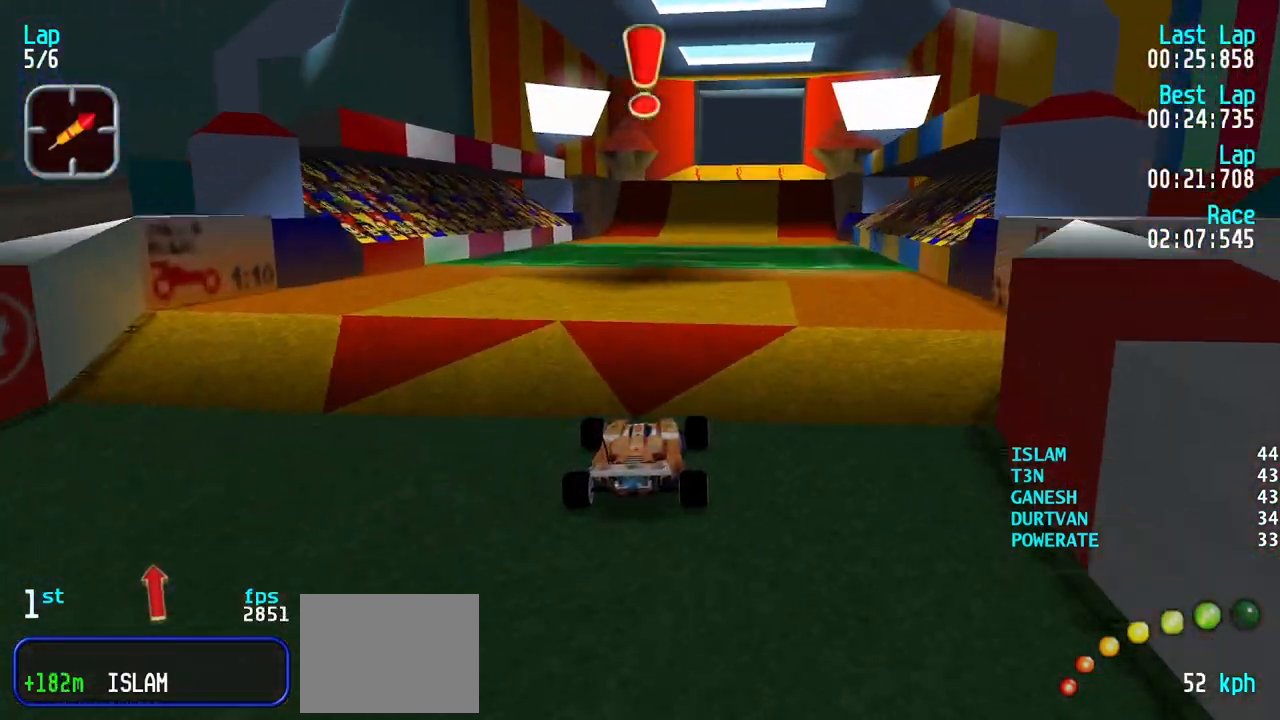
{"keys": ["up"], "events": [[50, "right", "up"]]}
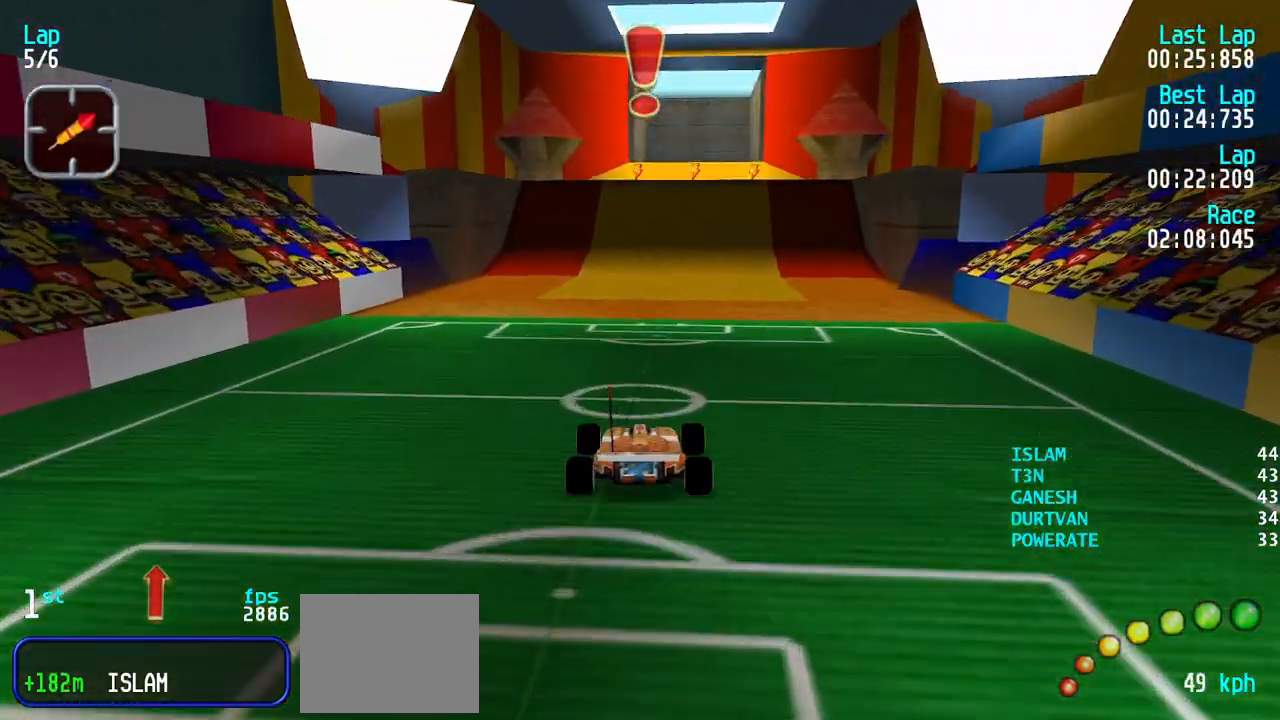
{"keys": ["up"], "events": [[300, "right", "down"], [333, "right", "up"]]}
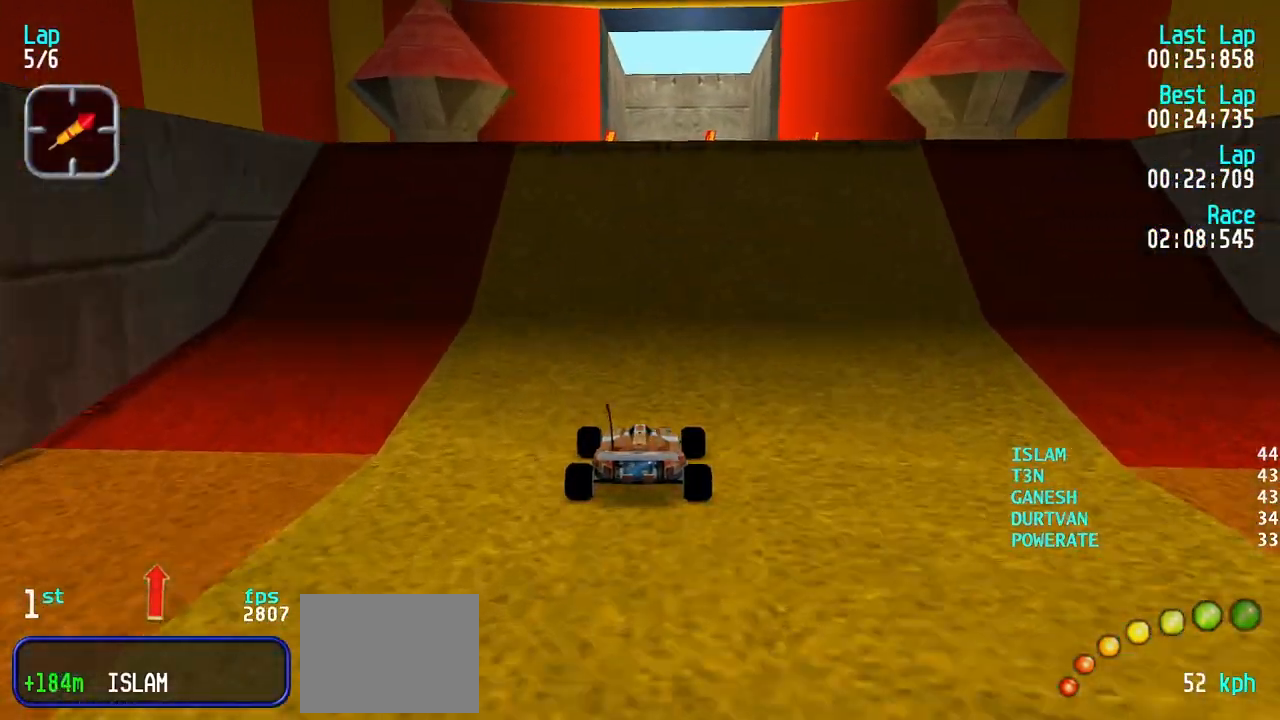
{"keys": ["up"], "events": []}
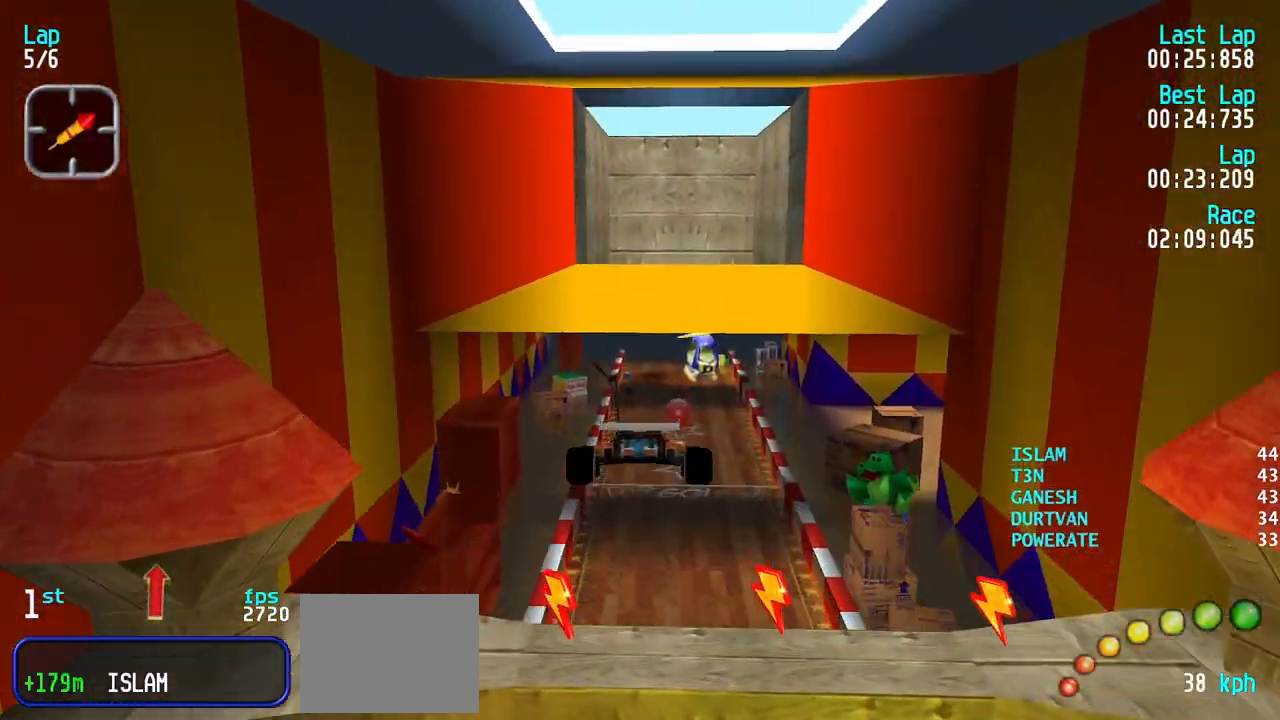
{"keys": ["up"], "events": []}
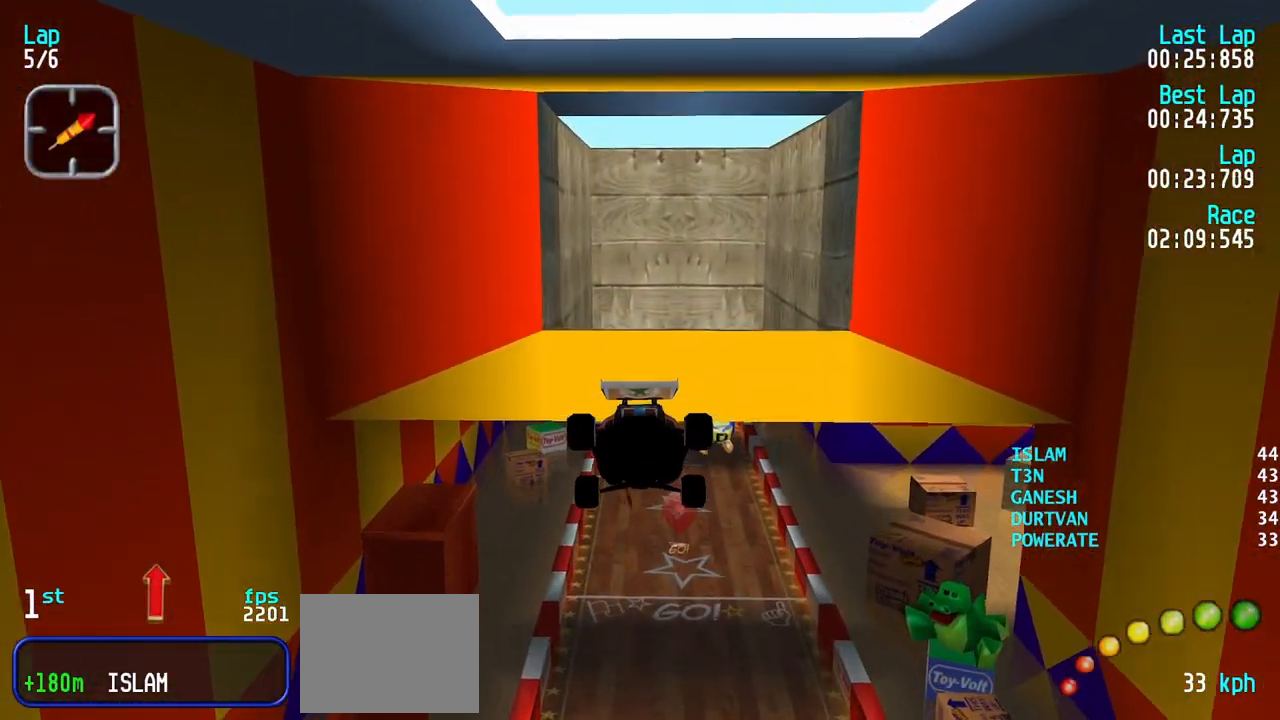
{"keys": ["up"], "events": []}
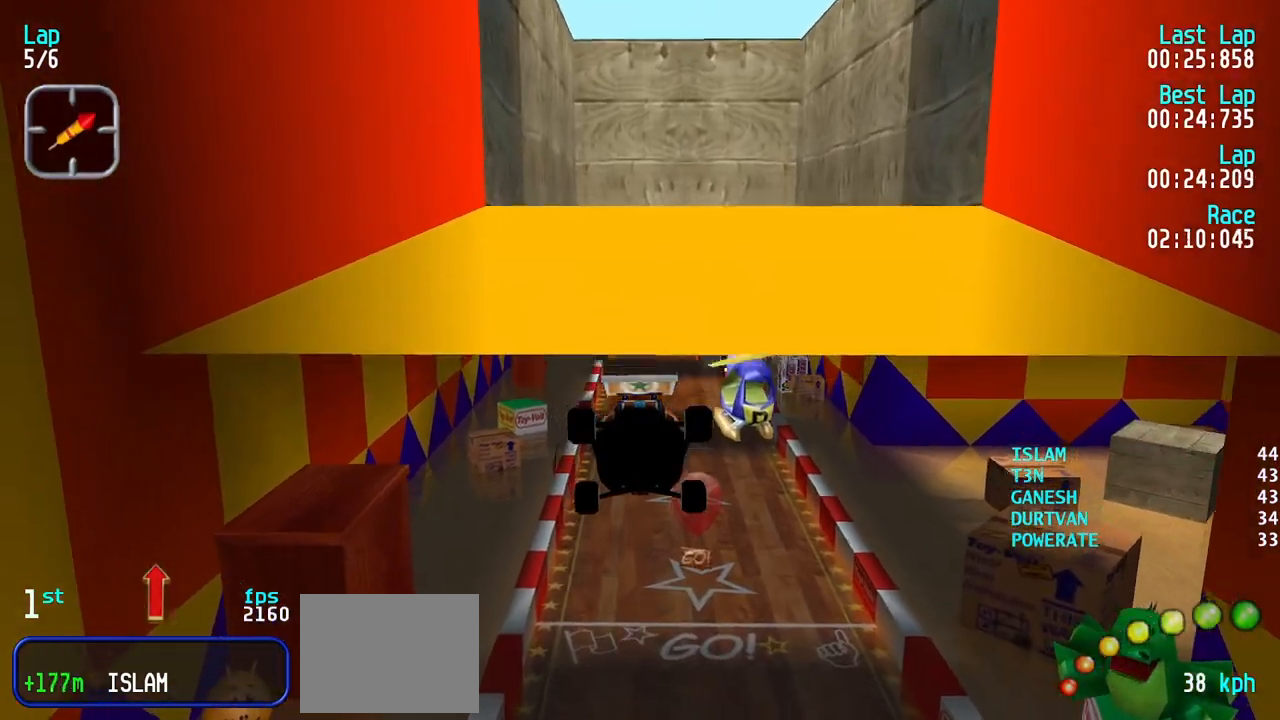
{"keys": ["up"], "events": []}
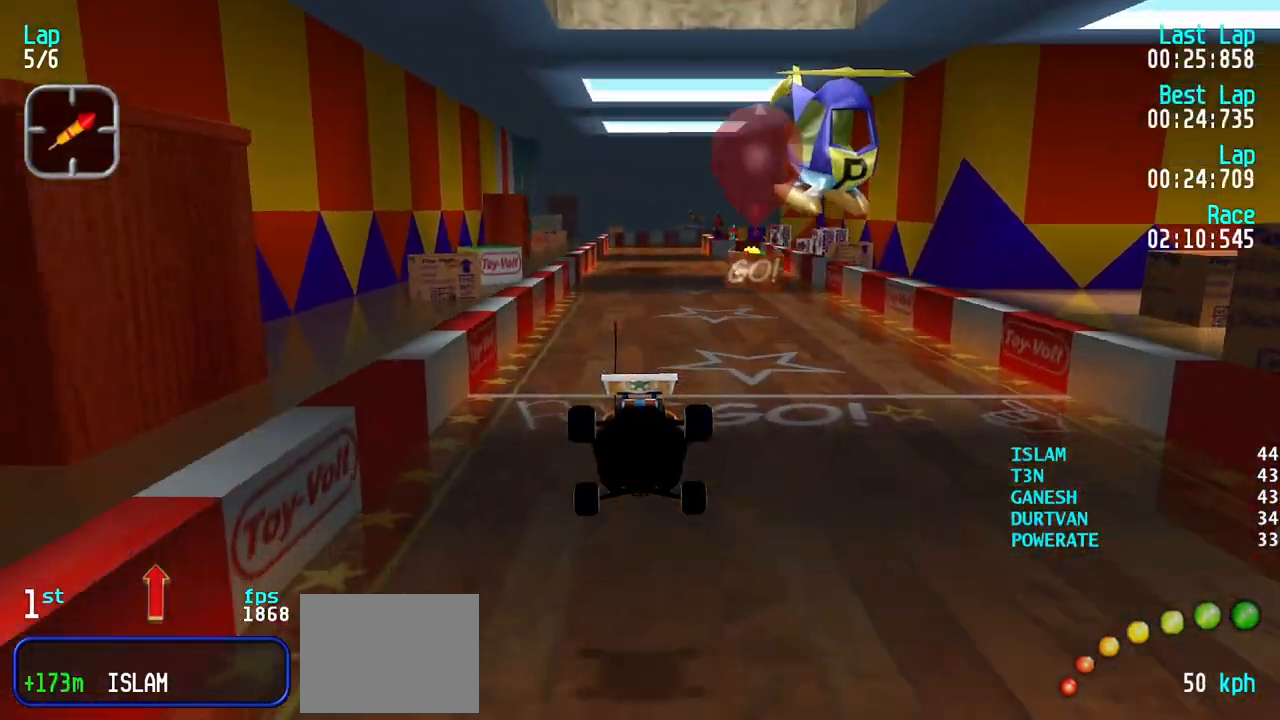
{"keys": ["left", "up"], "events": [[417, "left", "down"]]}
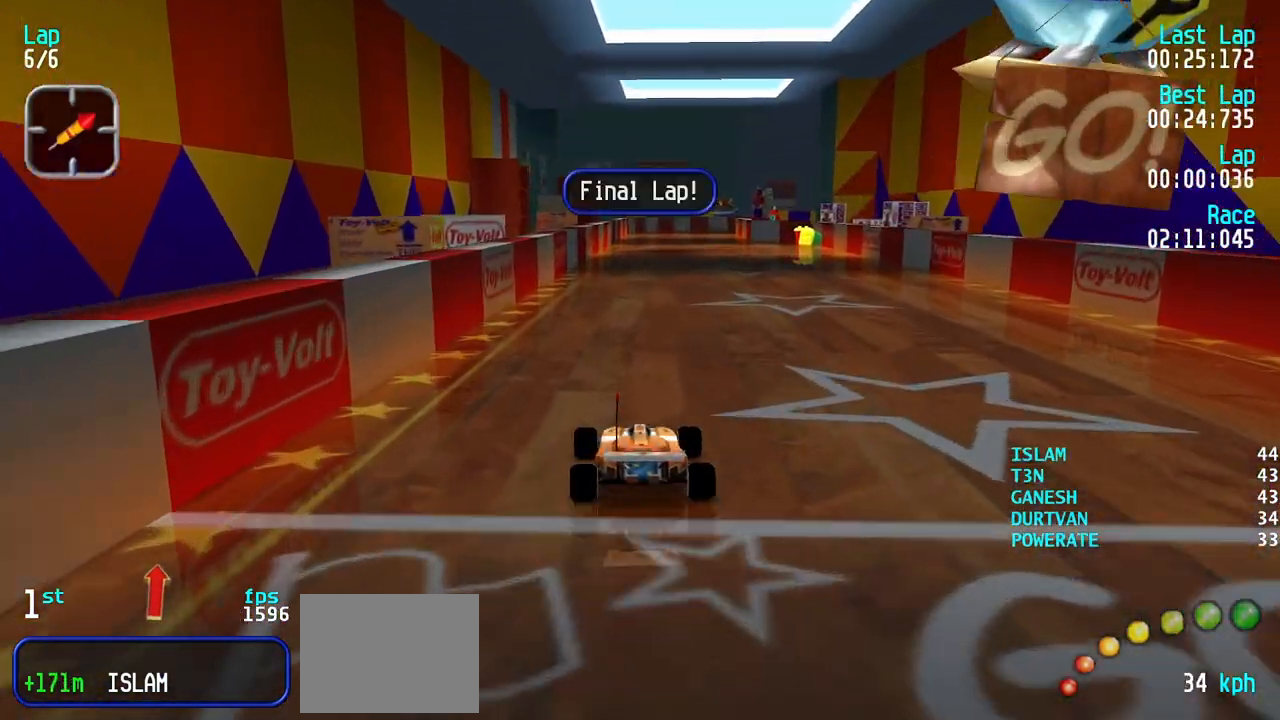
{"keys": ["up"], "events": [[17, "left", "up"], [100, "left", "down"], [150, "left", "up"], [333, "right", "down"], [383, "right", "up"]]}
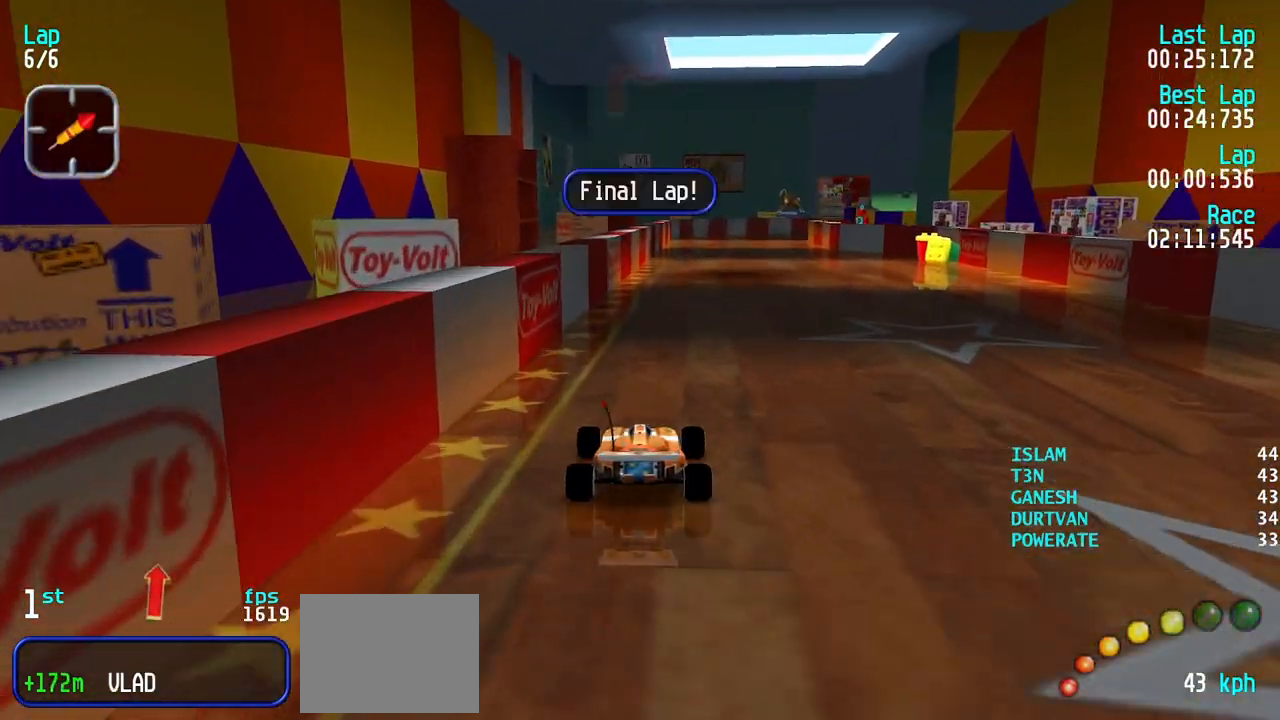
{"keys": ["right", "up"], "events": [[167, "right", "down"], [217, "right", "up"], [350, "right", "down"], [400, "right", "up"], [500, "right", "down"]]}
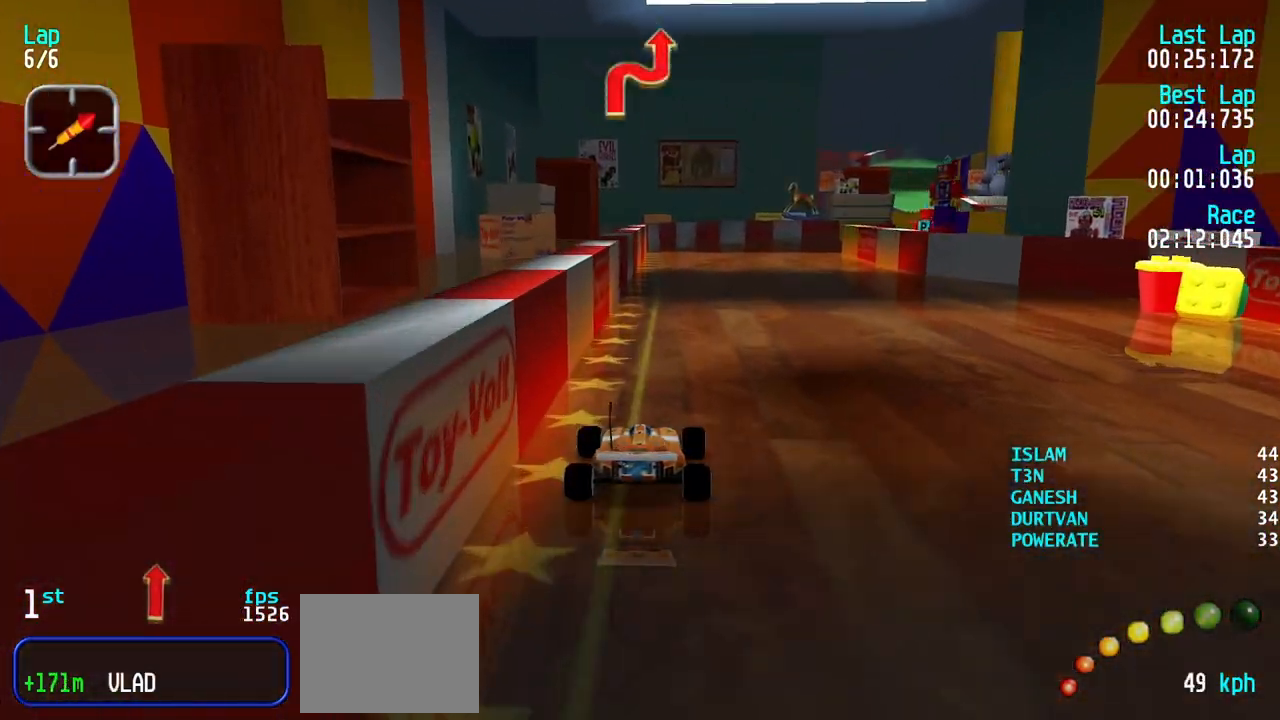
{"keys": ["up"], "events": [[83, "right", "up"], [183, "right", "down"], [283, "right", "up"], [333, "right", "down"], [467, "right", "up"]]}
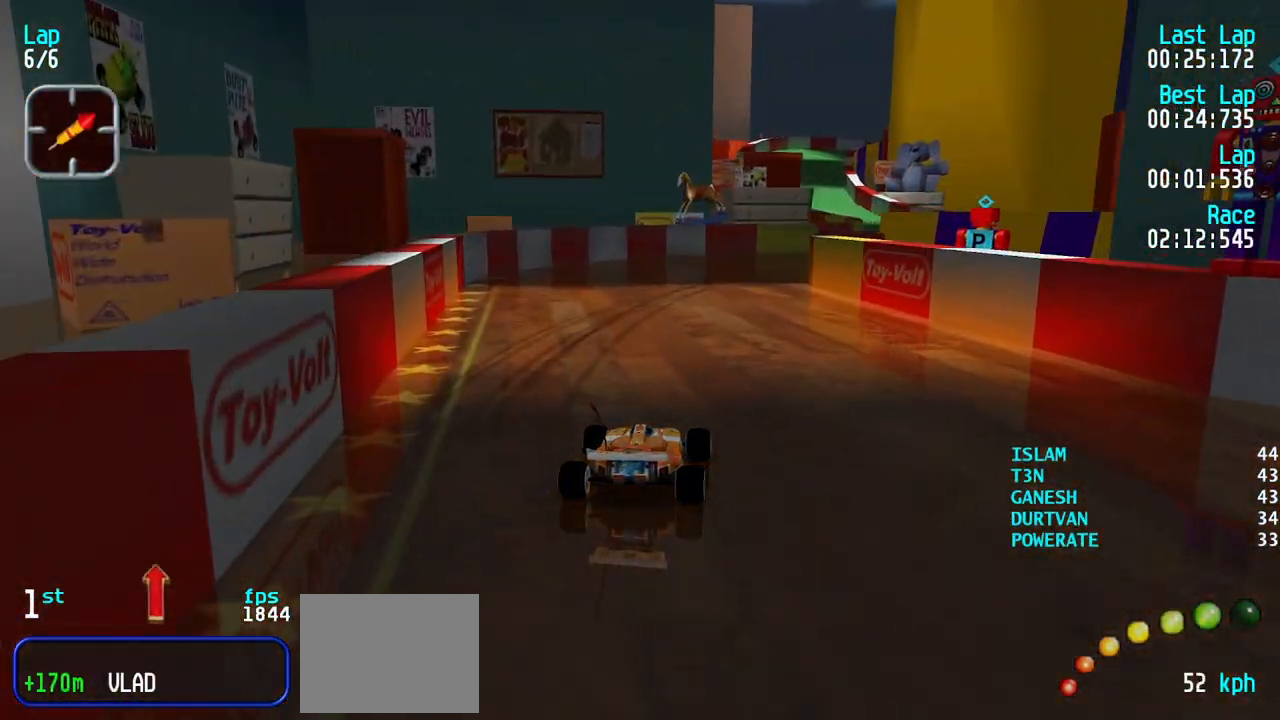
{"keys": ["right", "up"], "events": [[17, "right", "down"], [333, "up", "up"], [483, "up", "down"]]}
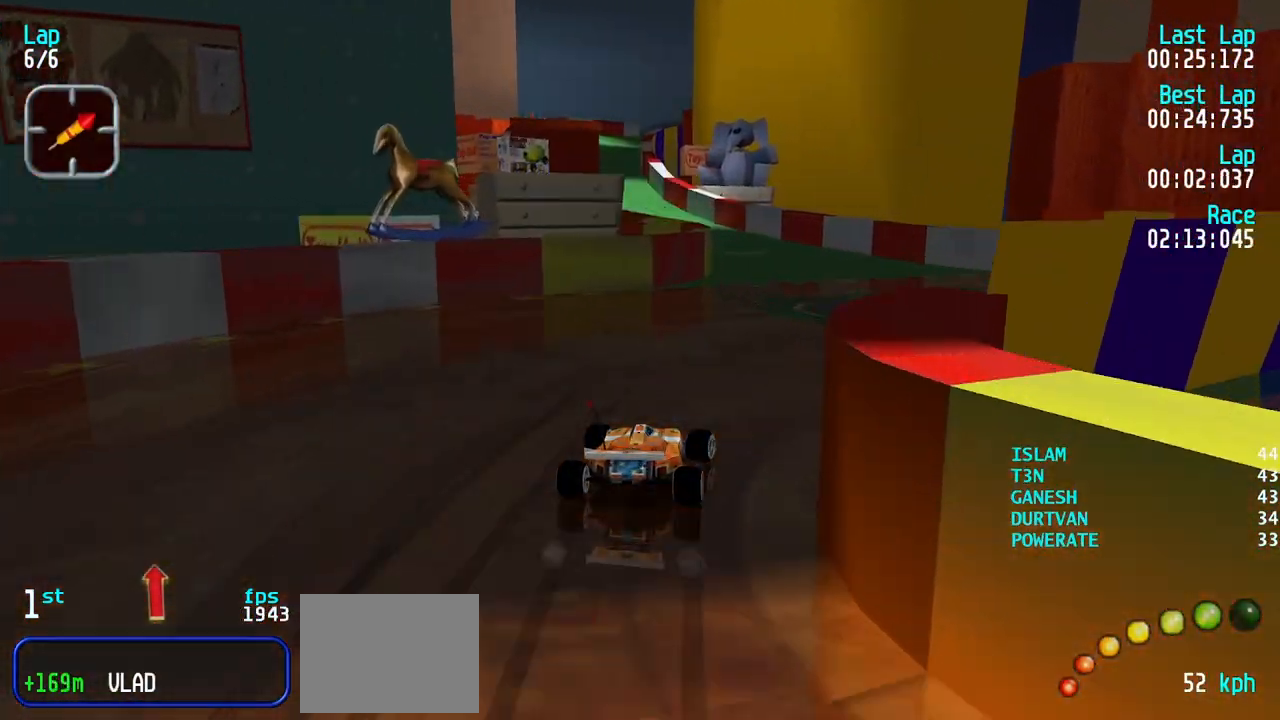
{"keys": ["left"], "events": [[33, "right", "up"], [267, "left", "down"], [400, "left", "up"], [400, "up", "up"], [450, "left", "down"]]}
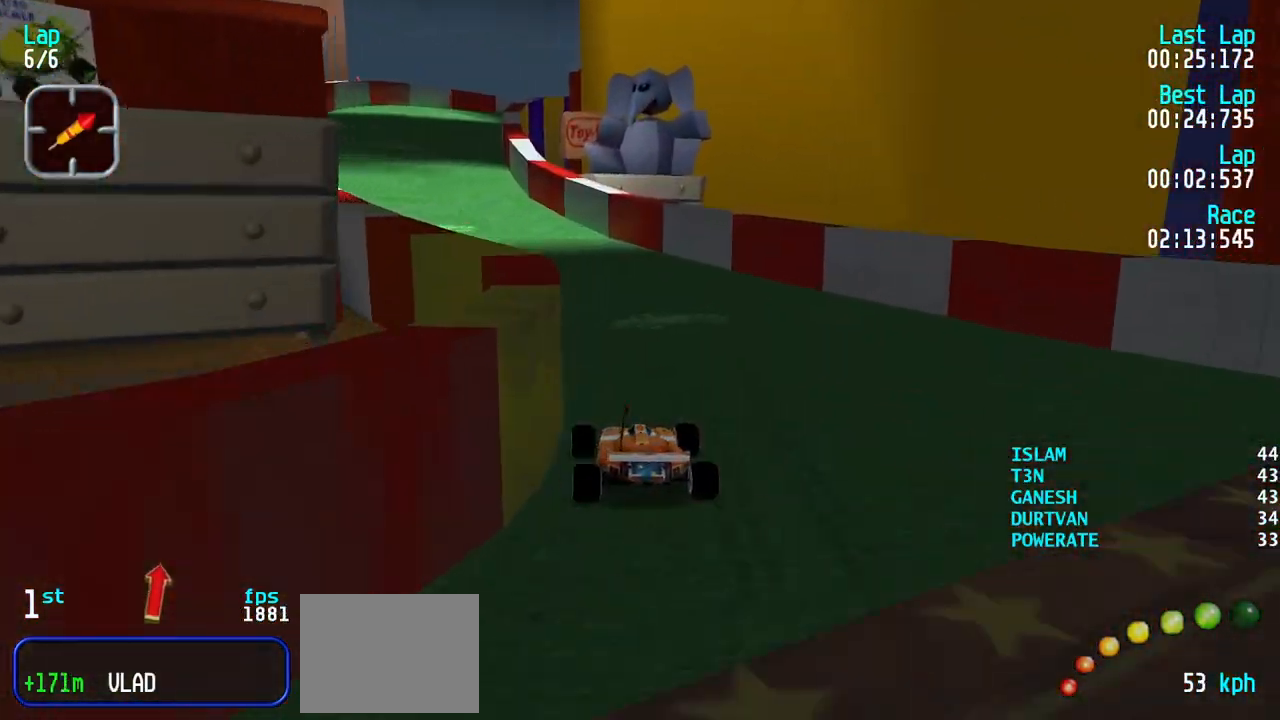
{"keys": [], "events": [[50, "up", "down"], [133, "left", "up"], [467, "up", "up"]]}
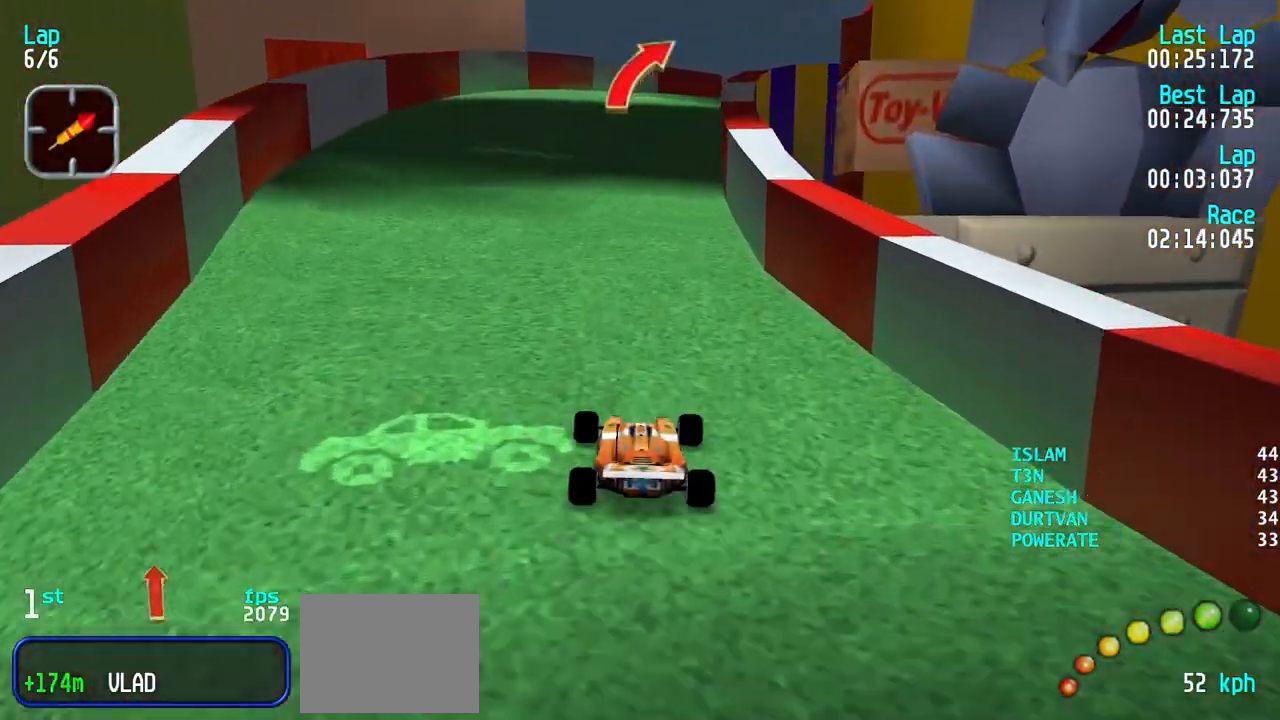
{"keys": ["right", "up"], "events": [[67, "right", "down"], [200, "right", "up"], [300, "right", "down"], [300, "up", "down"]]}
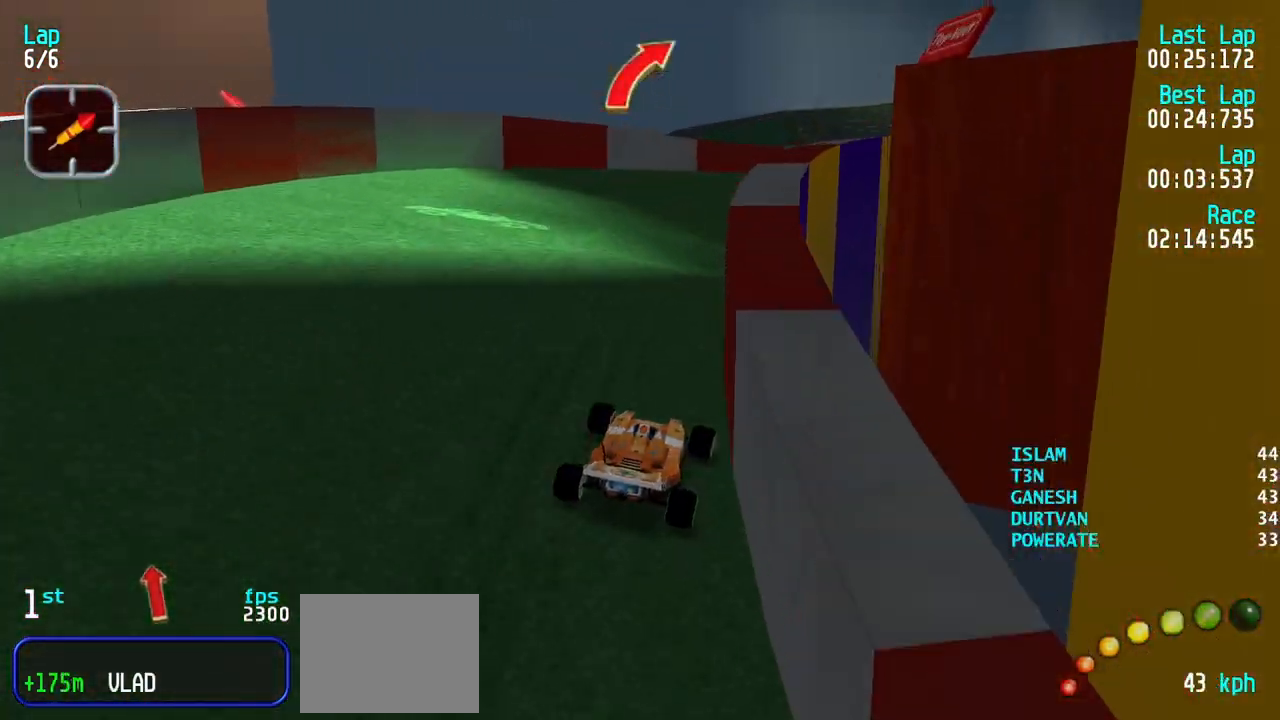
{"keys": ["right", "up"], "events": [[83, "right", "up"], [117, "right", "down"], [450, "right", "up"], [500, "right", "down"]]}
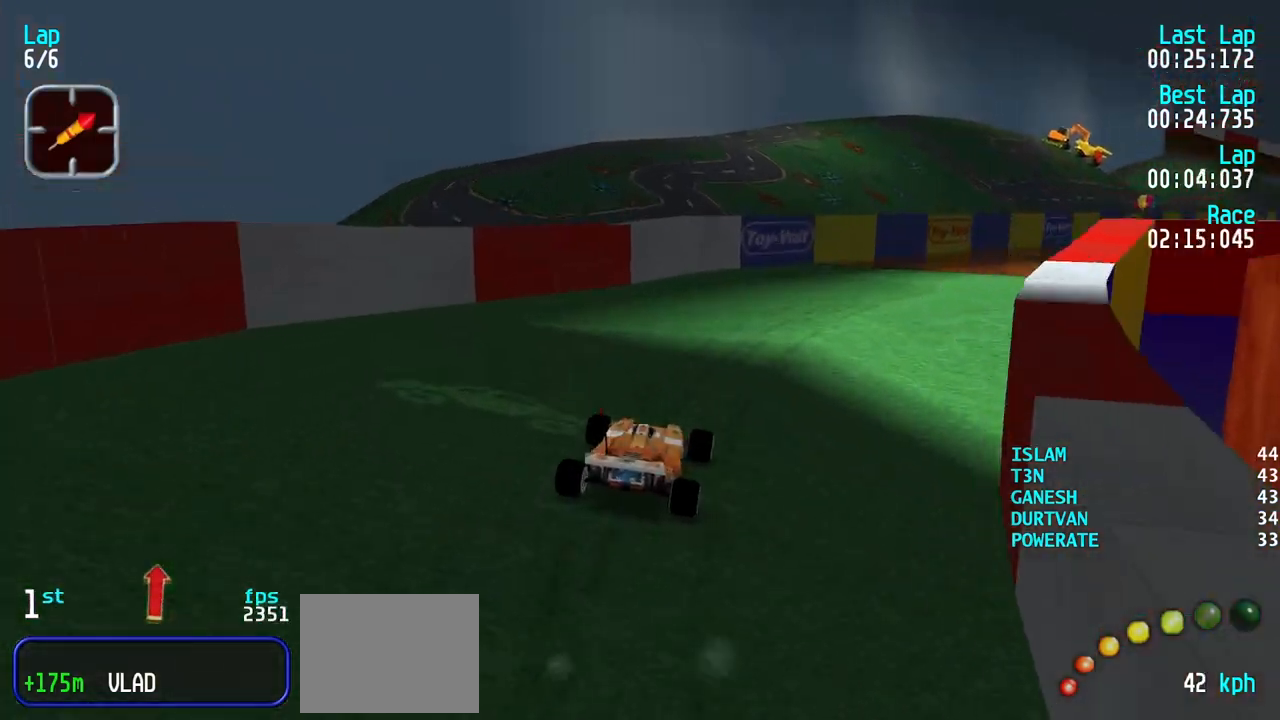
{"keys": ["up"], "events": [[417, "right", "up"]]}
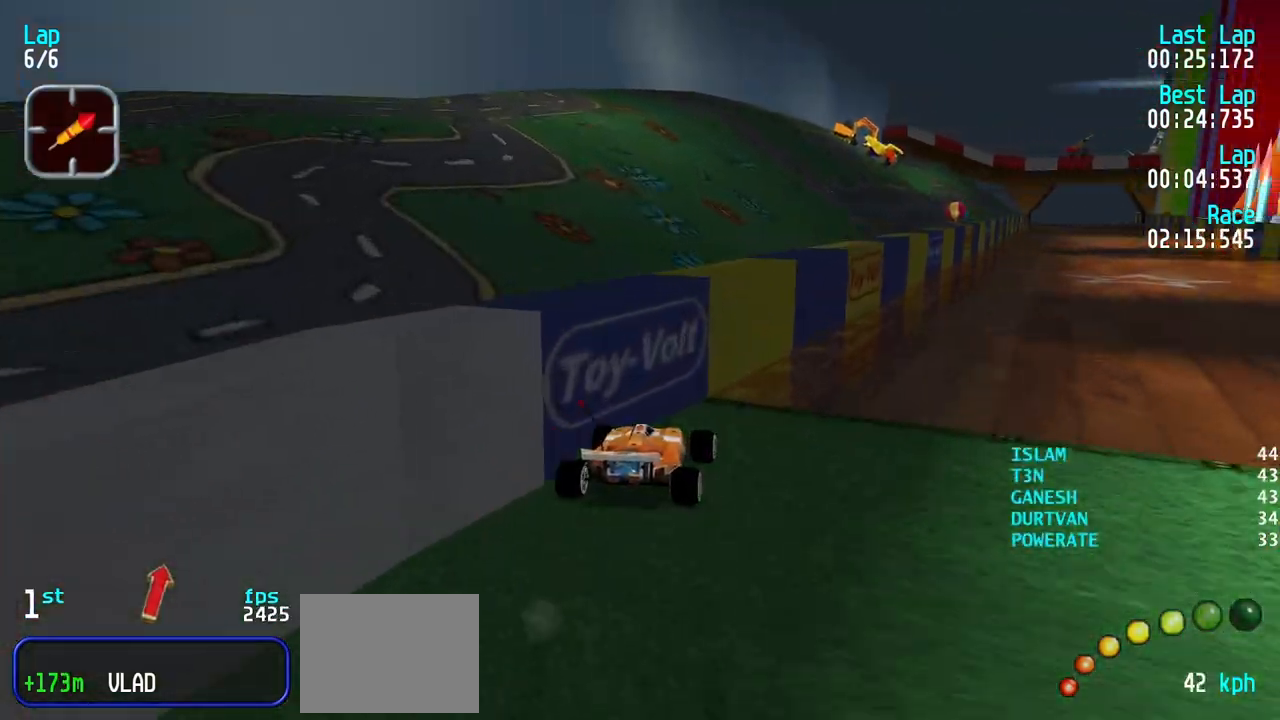
{"keys": ["up"], "events": [[17, "right", "down"], [67, "right", "up"], [250, "right", "down"], [300, "right", "up"], [433, "right", "down"], [483, "right", "up"]]}
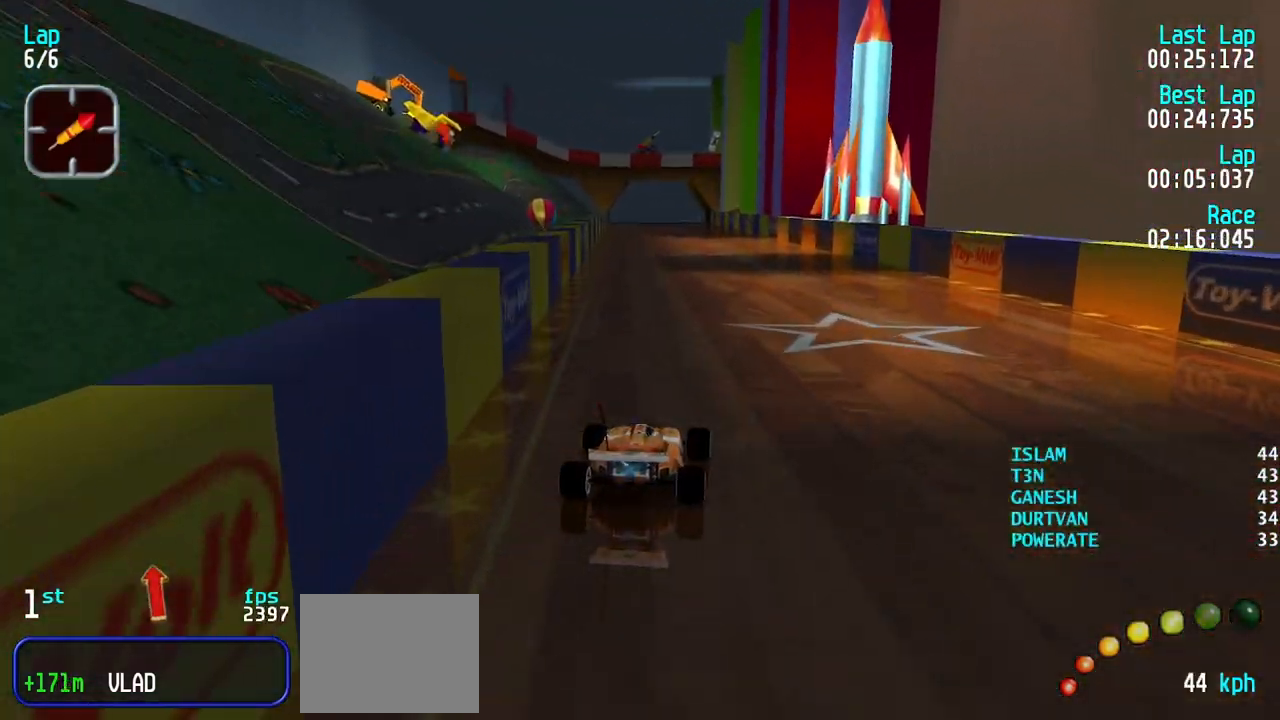
{"keys": ["up"], "events": [[267, "left", "down"], [317, "left", "up"]]}
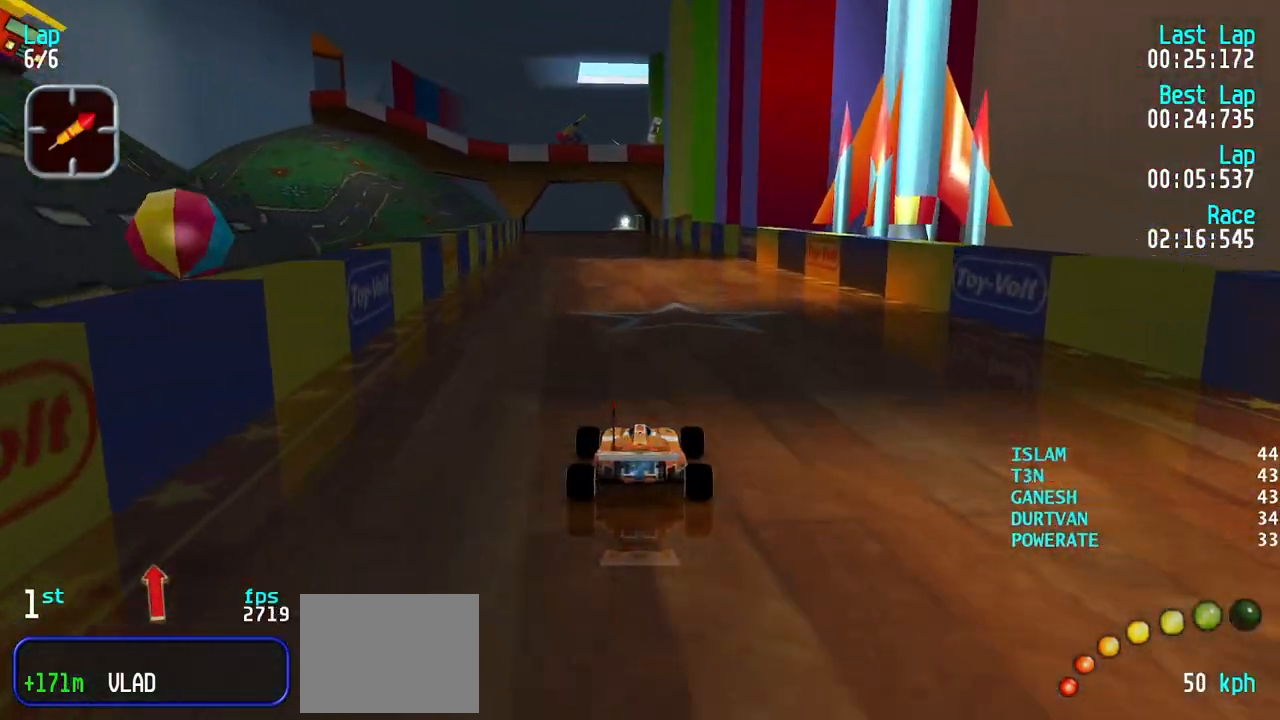
{"keys": ["up"], "events": [[367, "left", "down"], [417, "left", "up"]]}